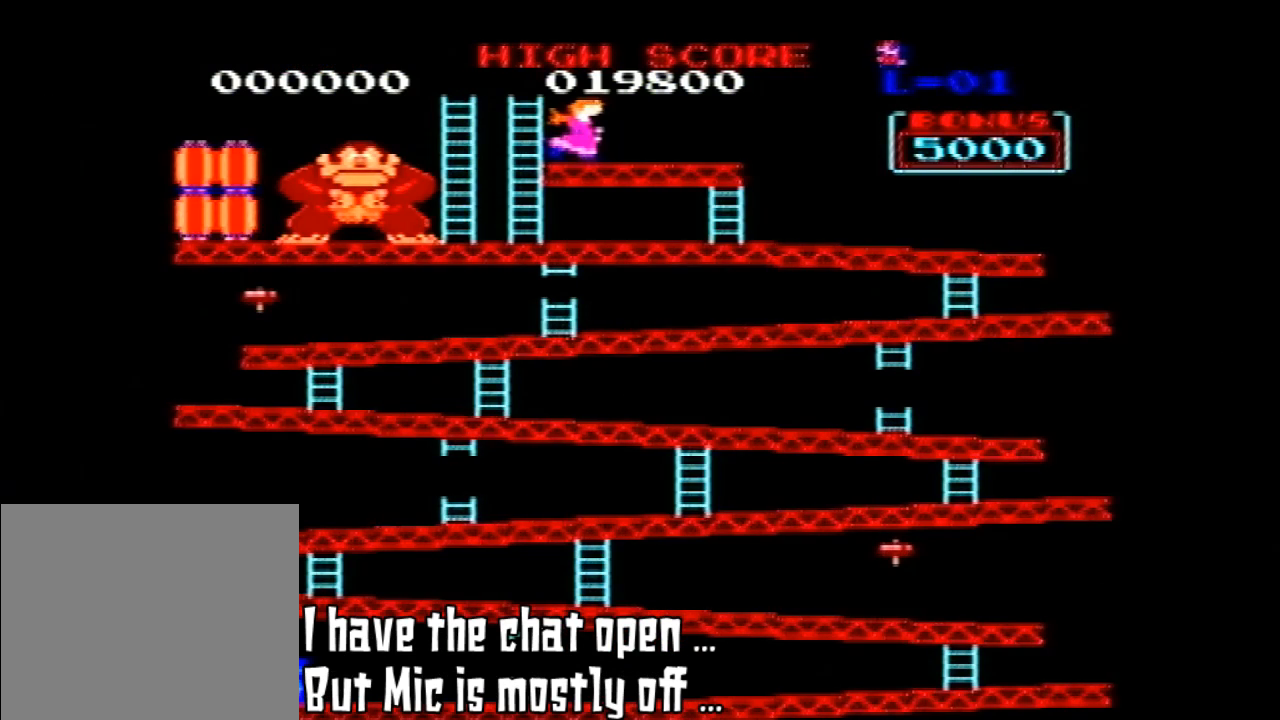
Gameplay with a controller (Nintendo layout); each line is a JSON object with the inputs held at the frame after it (dt_ms = milliseconds from this image to that frame). "events" lists button and stick changes between this image and that frame as [ms after this image, input, new state], when the widget could be followed in between. Not read: L3 R3.
{"dt_ms": 500, "buttons": ["DPAD_RIGHT"], "left_stick": "center", "events": [[300, "DPAD_RIGHT", "down"]]}
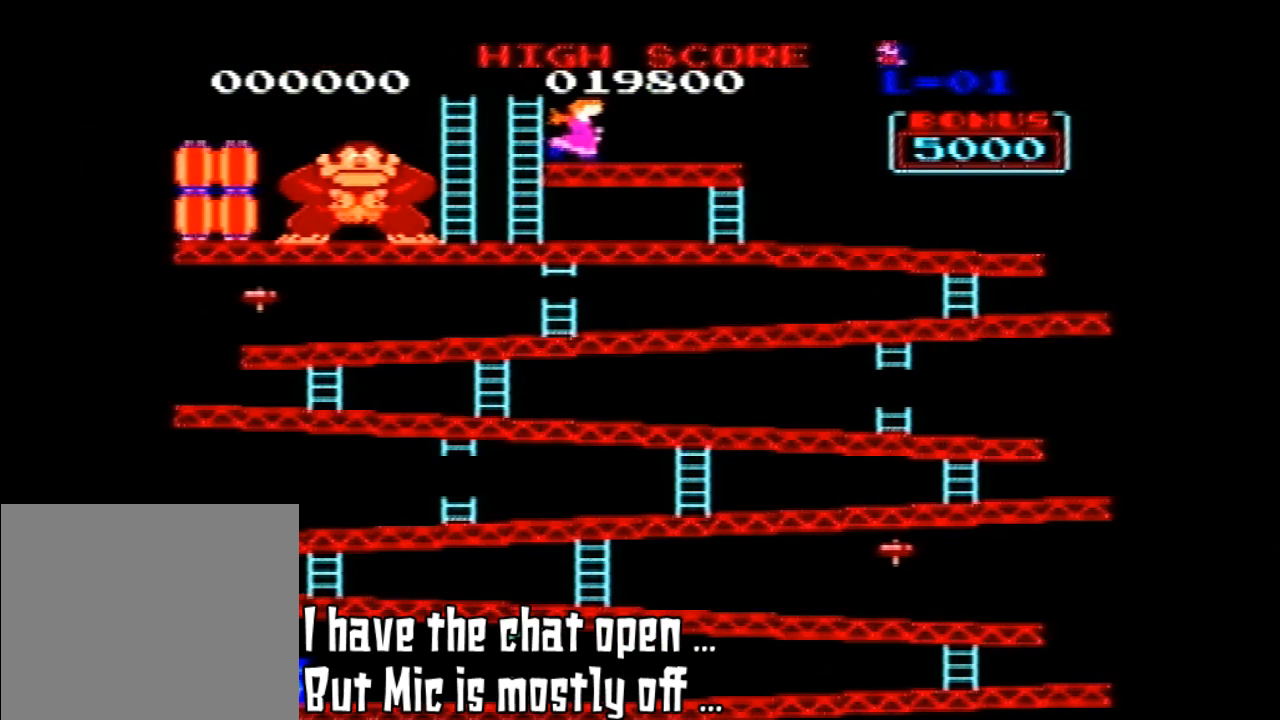
{"dt_ms": 500, "buttons": ["DPAD_RIGHT"], "left_stick": "center", "events": []}
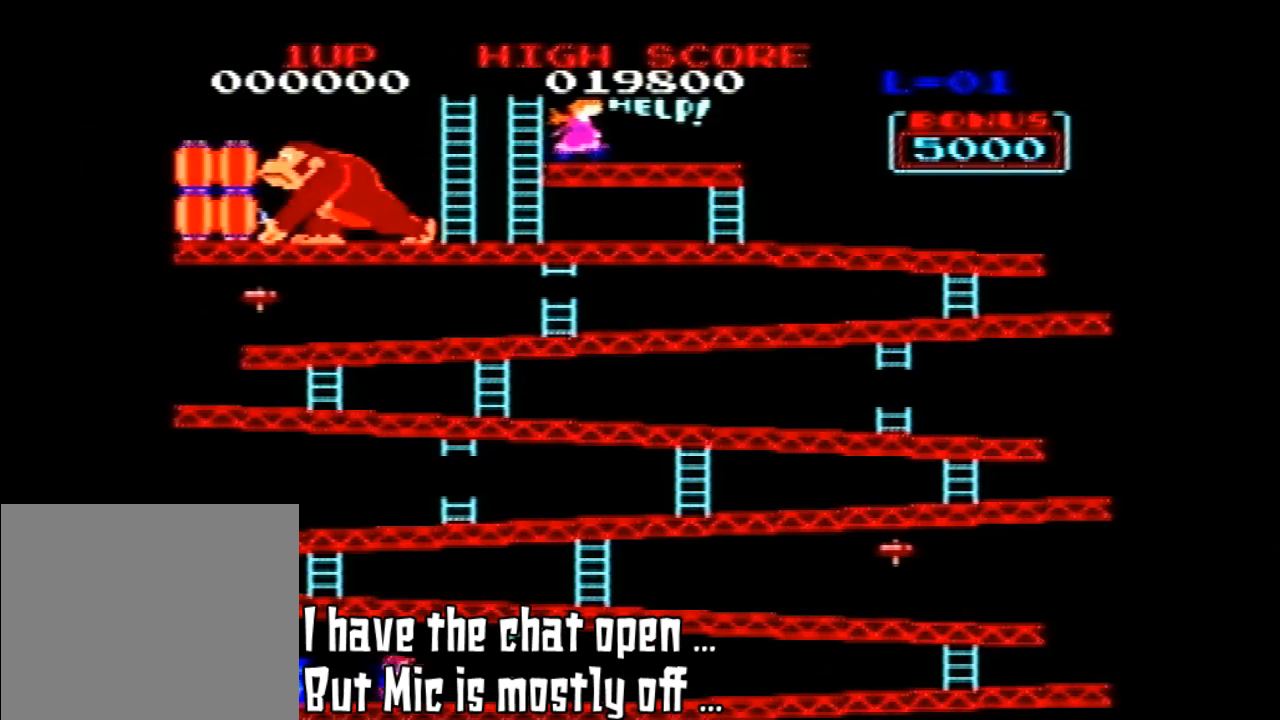
{"dt_ms": 500, "buttons": ["DPAD_RIGHT"], "left_stick": "center", "events": []}
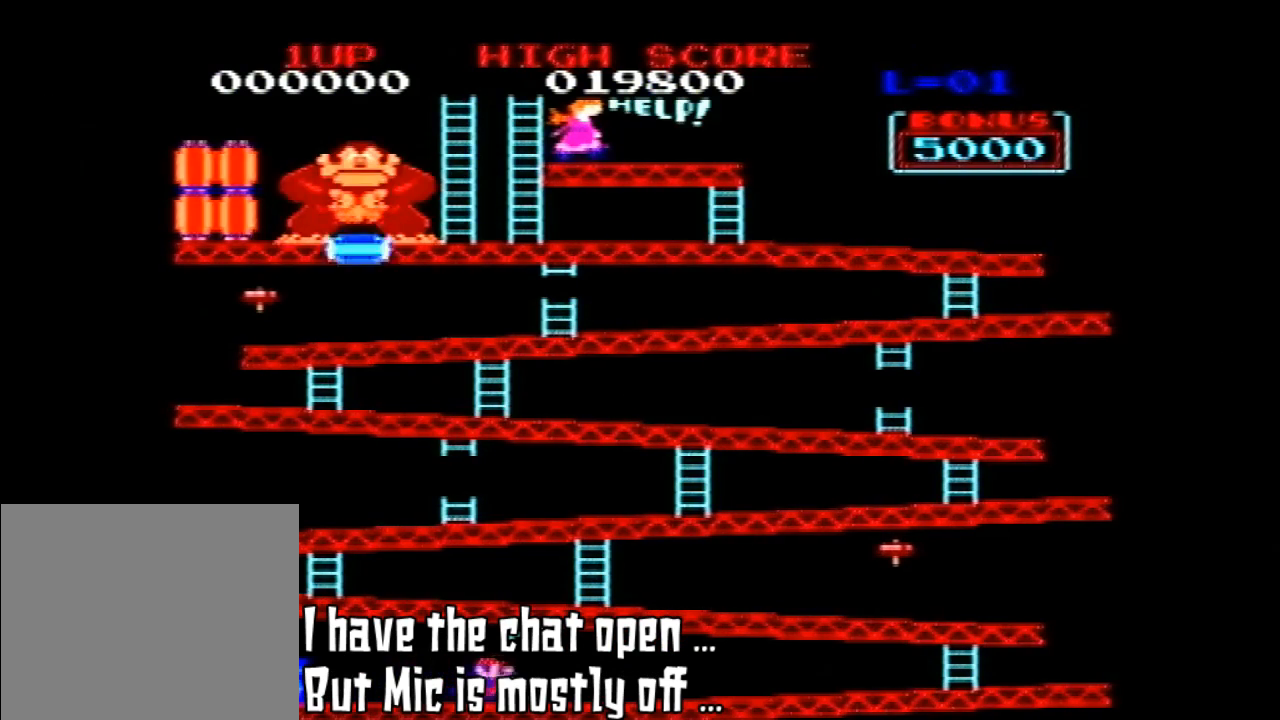
{"dt_ms": 500, "buttons": ["DPAD_RIGHT"], "left_stick": "center", "events": []}
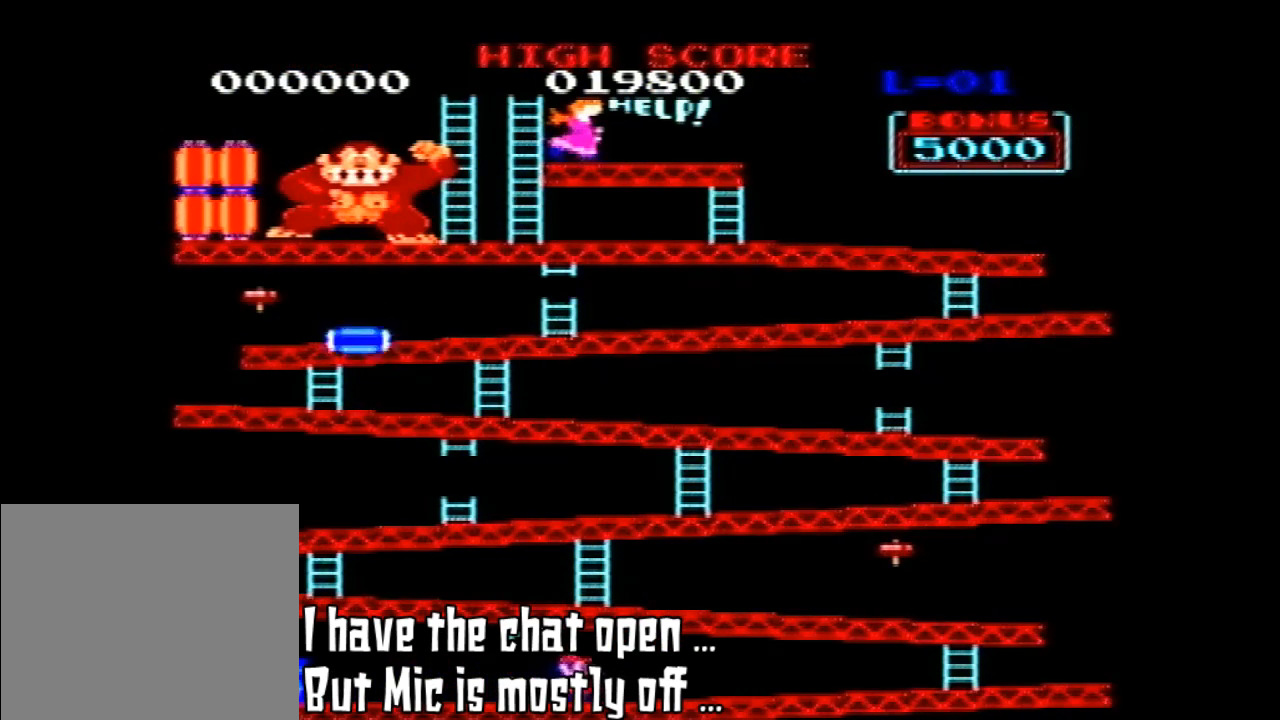
{"dt_ms": 500, "buttons": ["DPAD_RIGHT"], "left_stick": "center", "events": []}
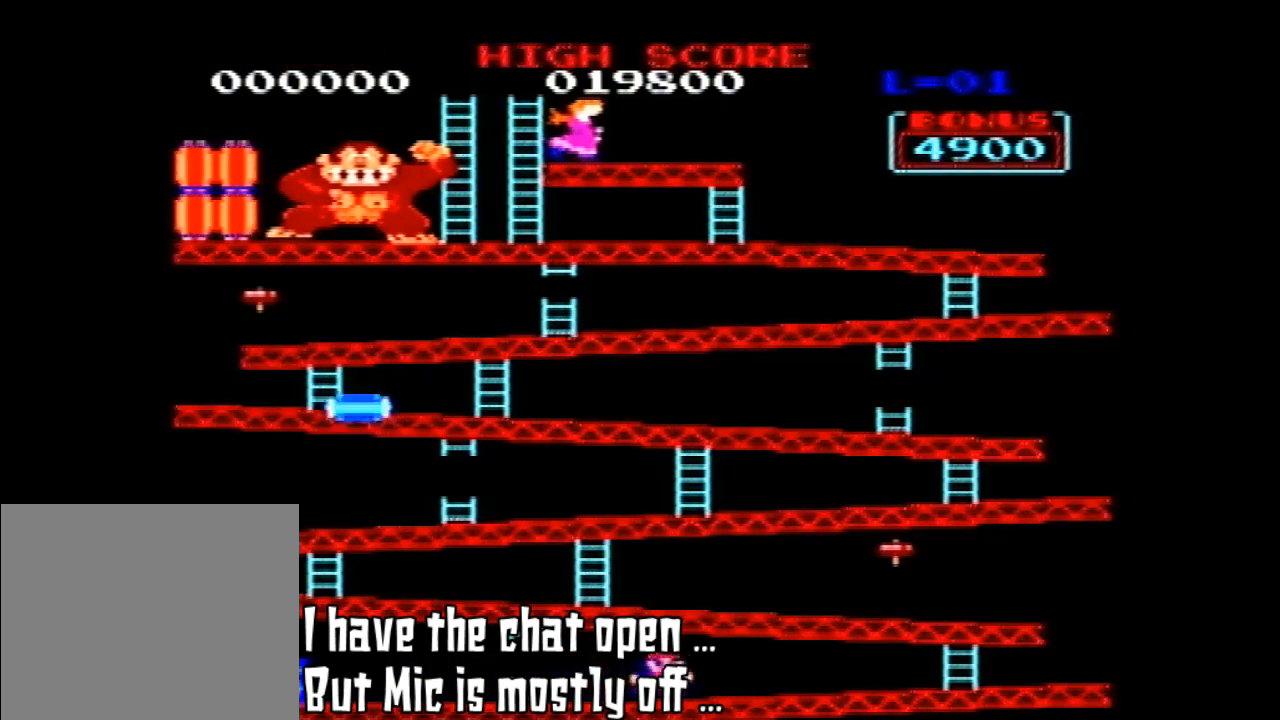
{"dt_ms": 500, "buttons": ["DPAD_RIGHT"], "left_stick": "center", "events": []}
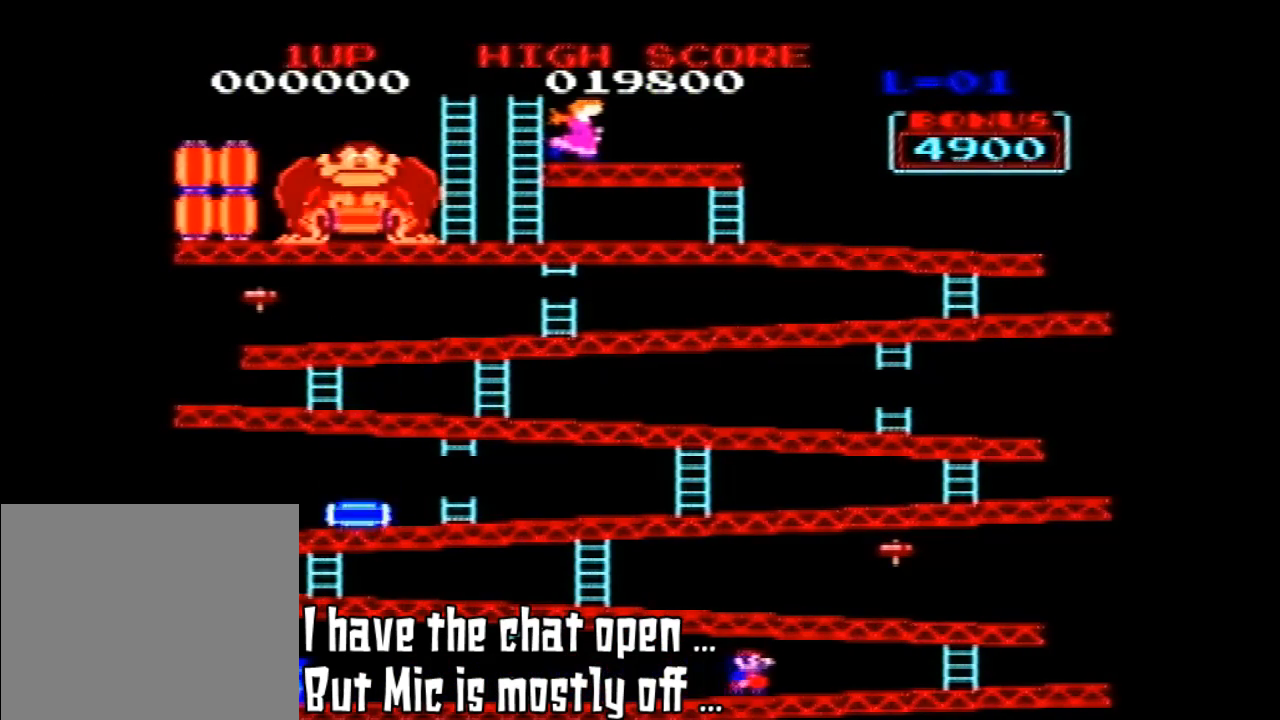
{"dt_ms": 500, "buttons": ["DPAD_RIGHT"], "left_stick": "center", "events": []}
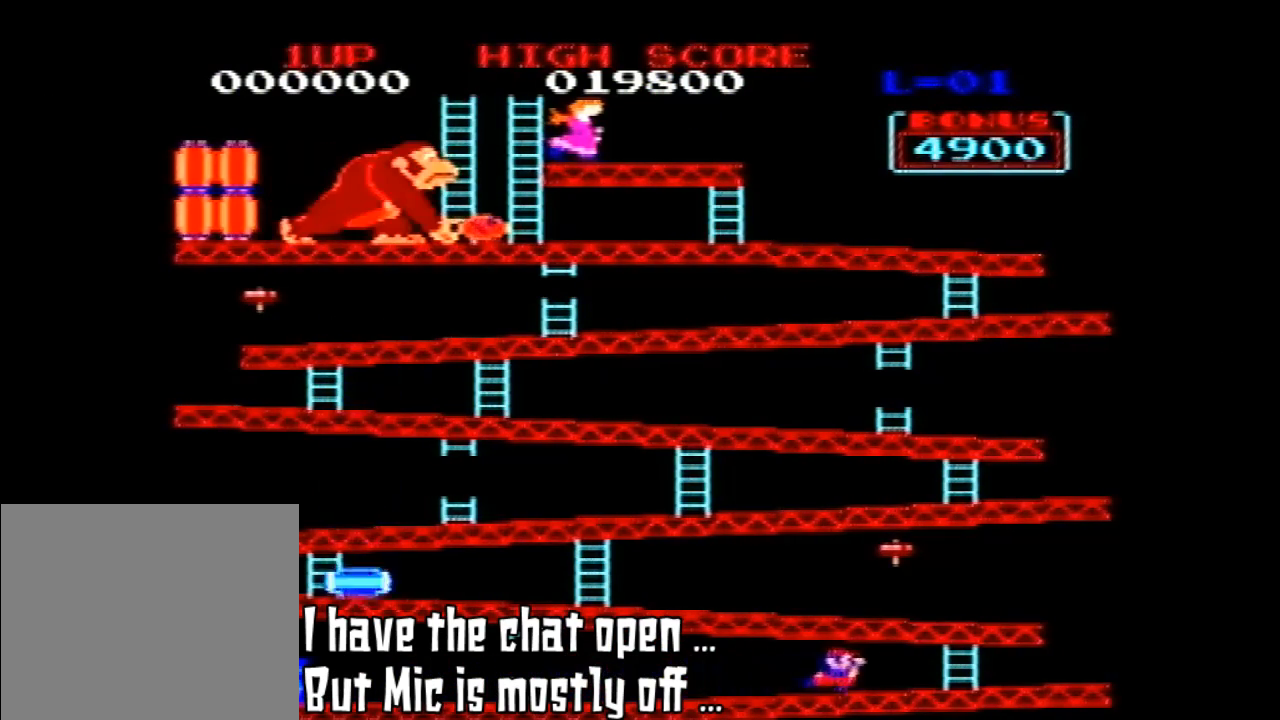
{"dt_ms": 500, "buttons": ["DPAD_RIGHT"], "left_stick": "center", "events": []}
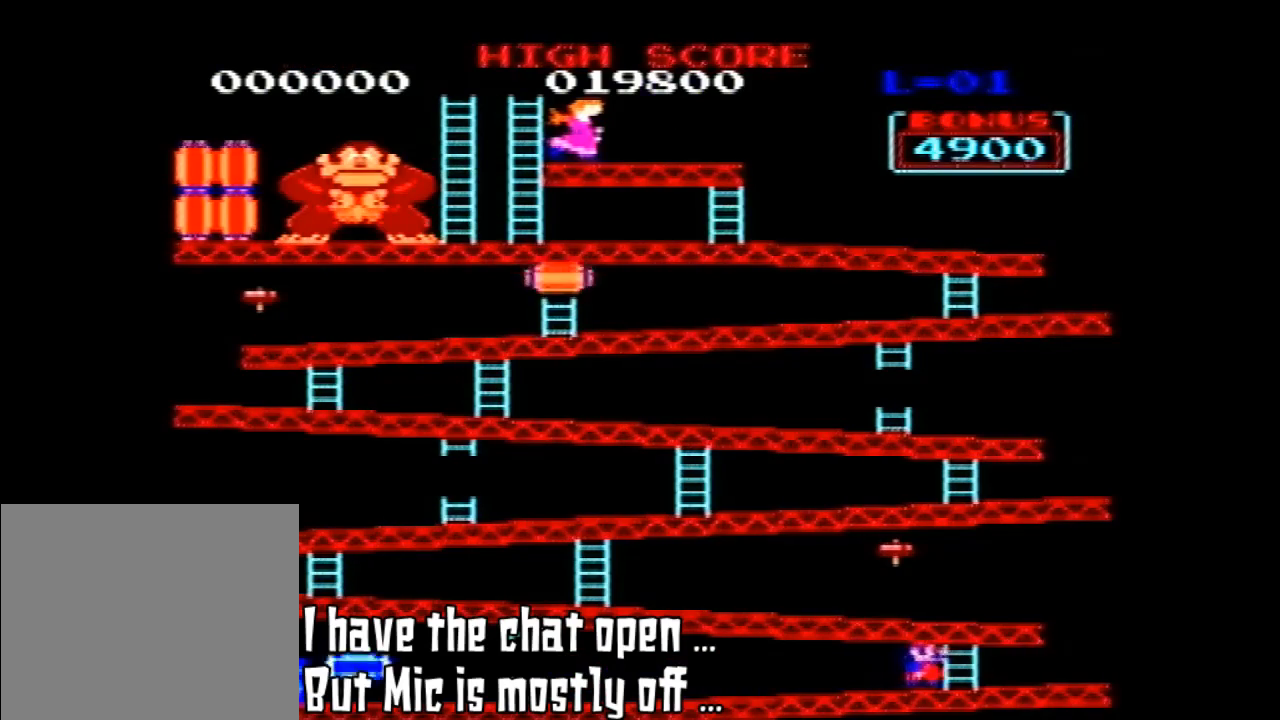
{"dt_ms": 500, "buttons": ["DPAD_UP"], "left_stick": "center", "events": [[467, "DPAD_UP", "down"], [500, "DPAD_RIGHT", "up"]]}
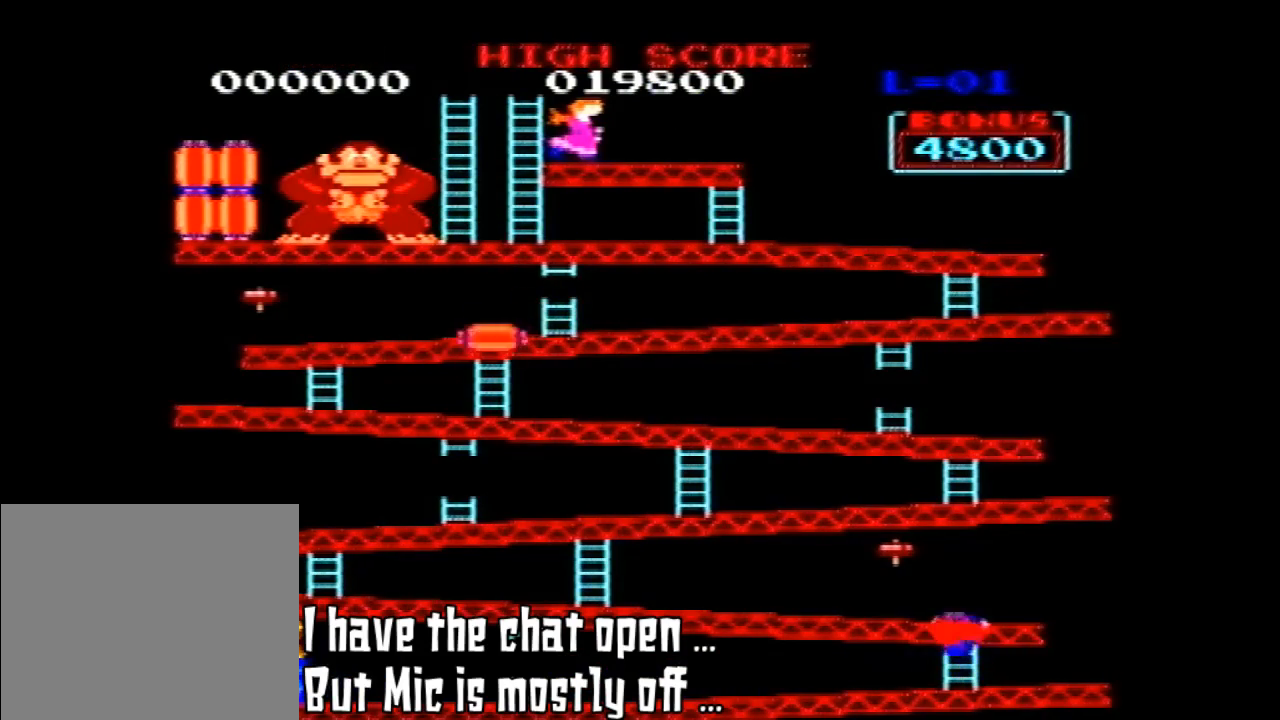
{"dt_ms": 500, "buttons": ["DPAD_UP"], "left_stick": "center", "events": []}
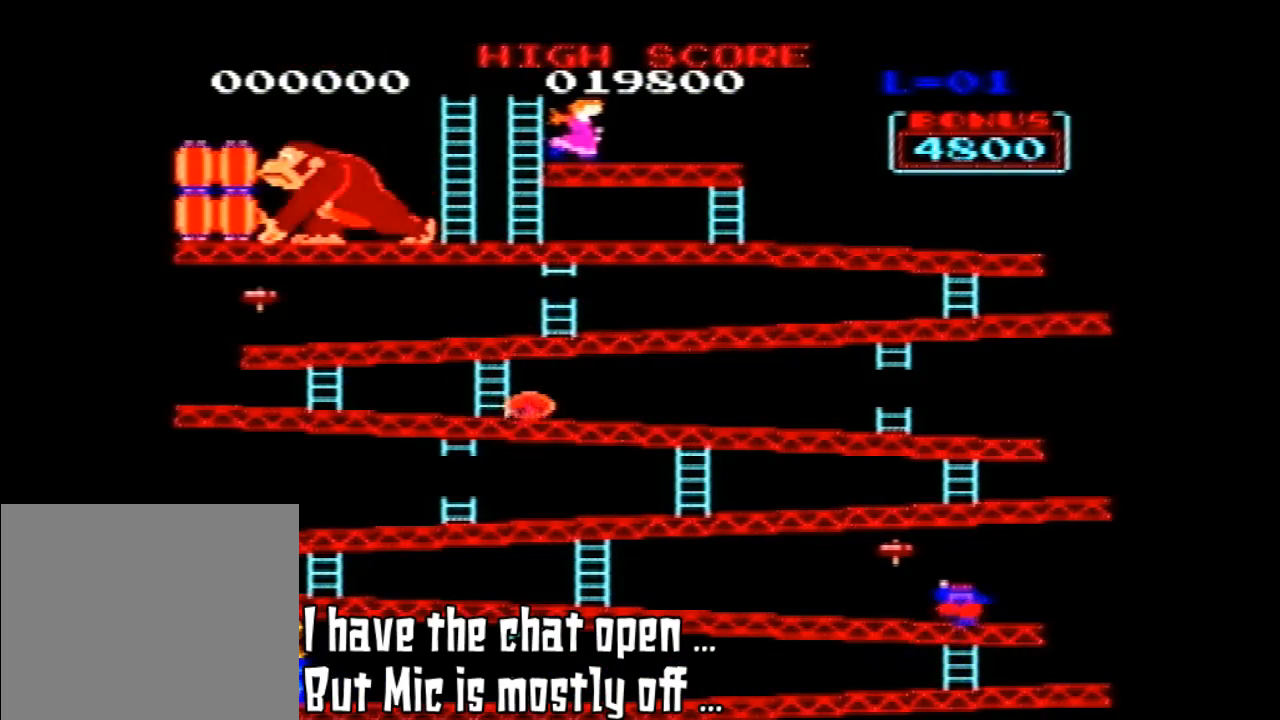
{"dt_ms": 500, "buttons": [], "left_stick": "center", "events": [[67, "DPAD_UP", "up"]]}
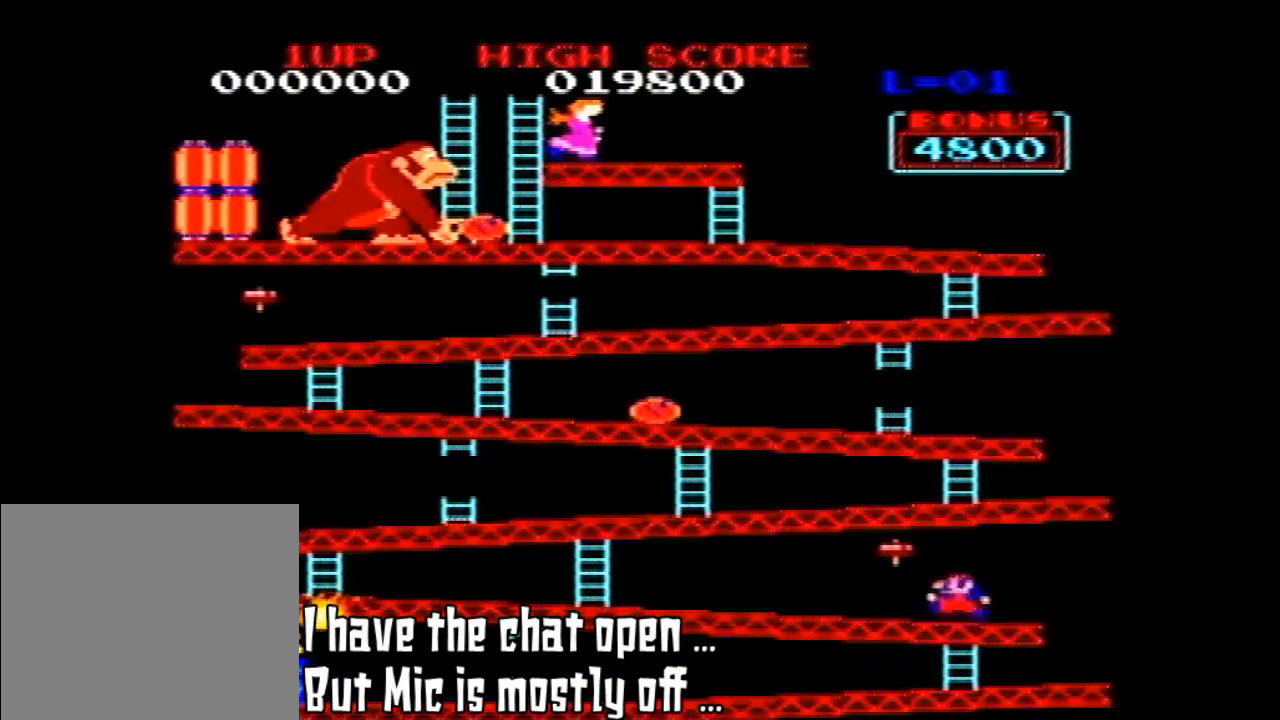
{"dt_ms": 500, "buttons": [], "left_stick": "center", "events": []}
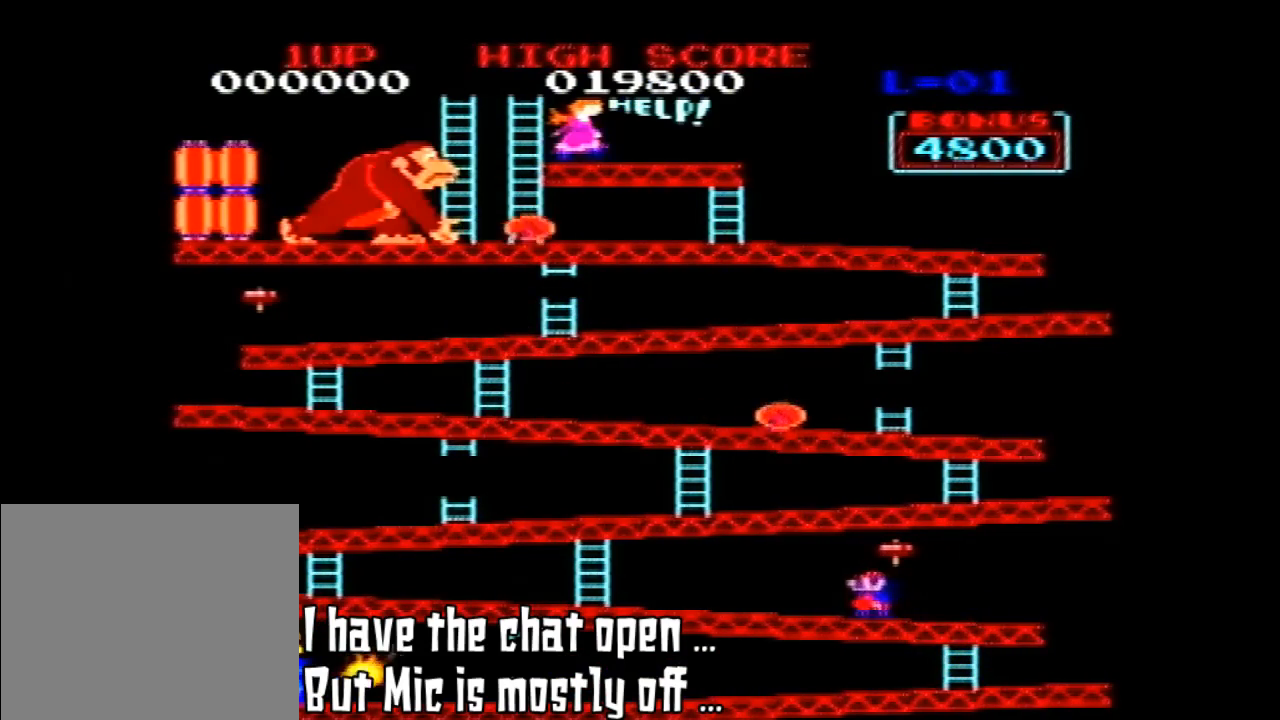
{"dt_ms": 500, "buttons": [], "left_stick": "center", "events": []}
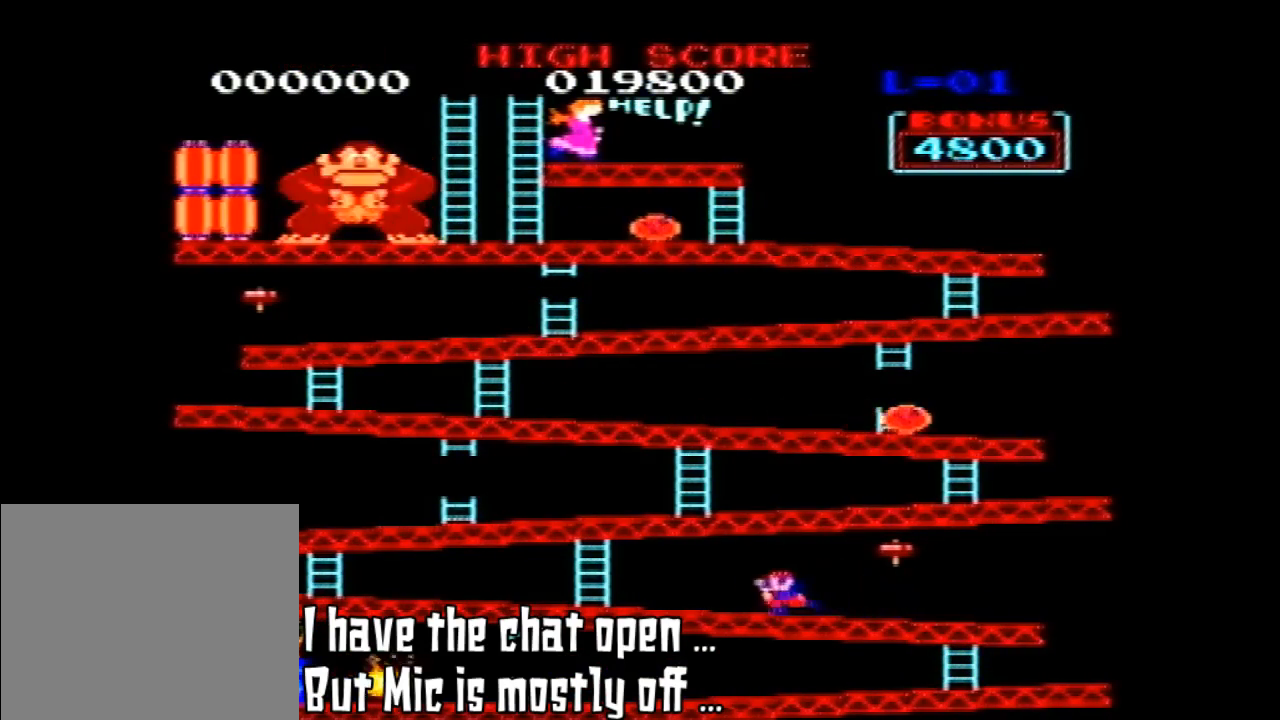
{"dt_ms": 500, "buttons": [], "left_stick": "center", "events": []}
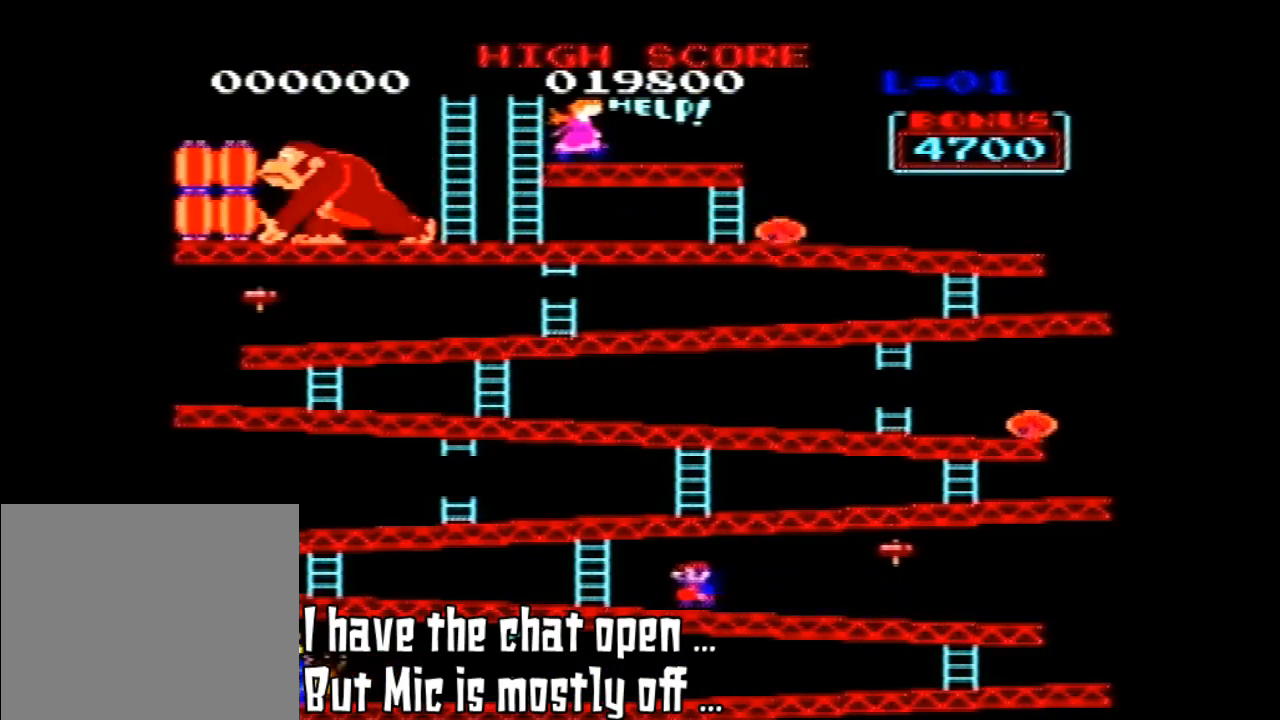
{"dt_ms": 500, "buttons": [], "left_stick": "center", "events": []}
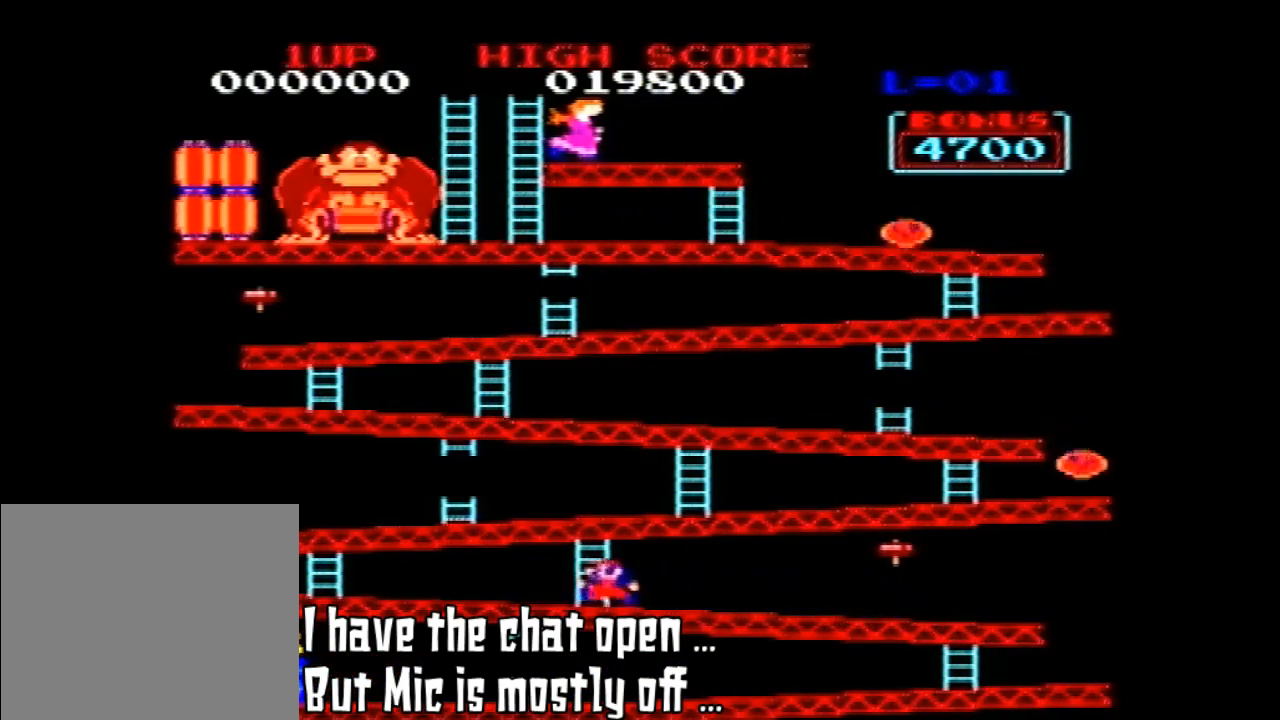
{"dt_ms": 500, "buttons": [], "left_stick": "center", "events": [[333, "DPAD_UP", "down"], [467, "DPAD_UP", "up"]]}
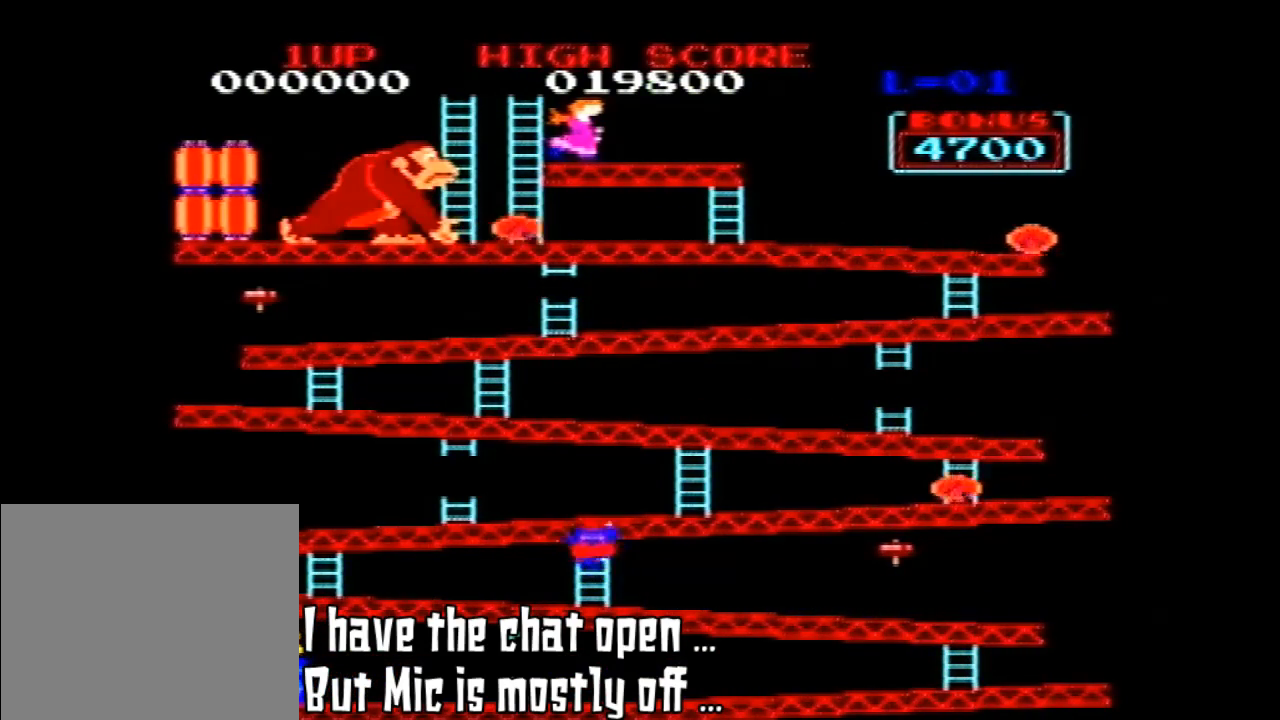
{"dt_ms": 500, "buttons": ["DPAD_UP"], "left_stick": "center", "events": [[500, "DPAD_UP", "down"]]}
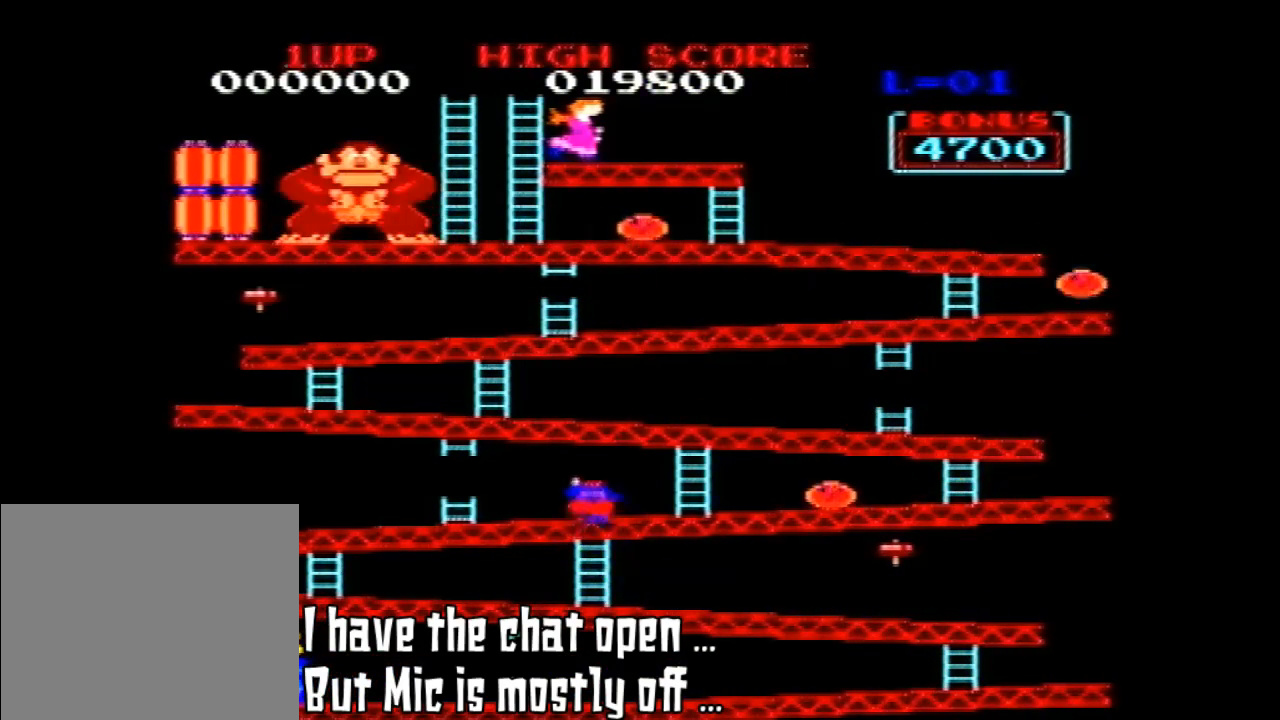
{"dt_ms": 500, "buttons": ["DPAD_UP"], "left_stick": "center", "events": []}
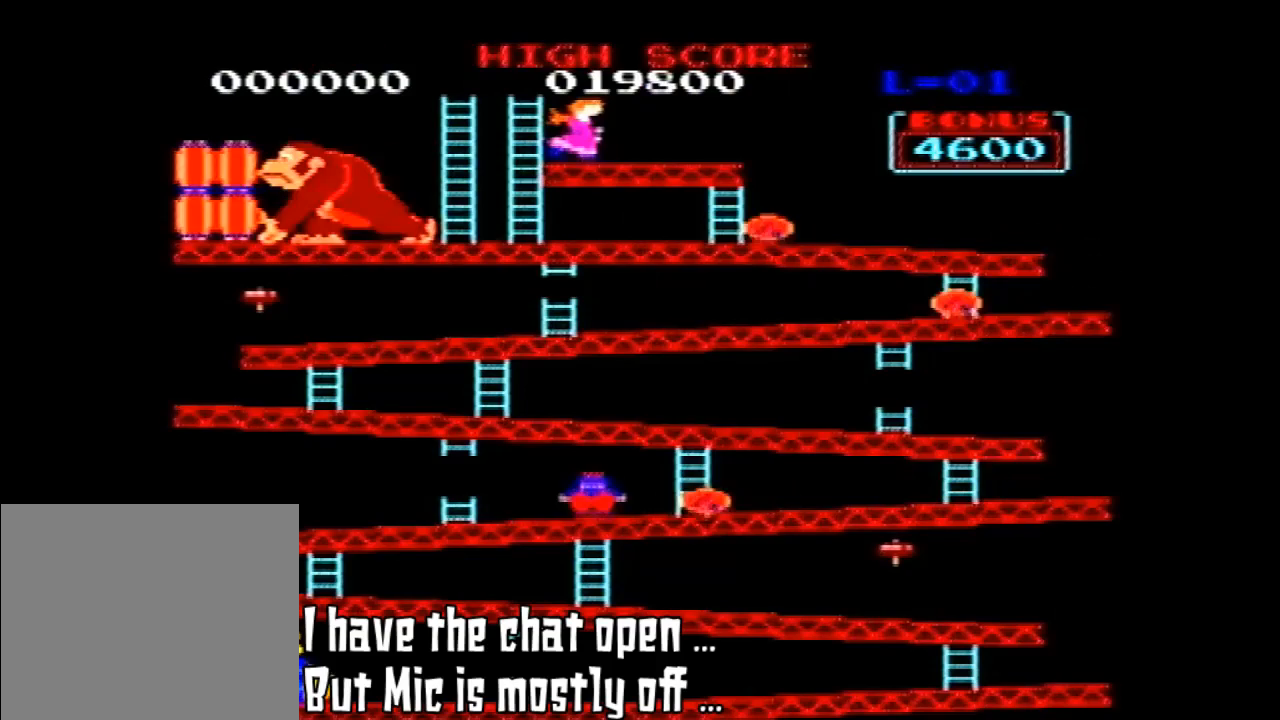
{"dt_ms": 500, "buttons": ["A", "DPAD_RIGHT"], "left_stick": "center", "events": [[167, "DPAD_UP", "up"], [333, "DPAD_RIGHT", "down"], [433, "A", "down"]]}
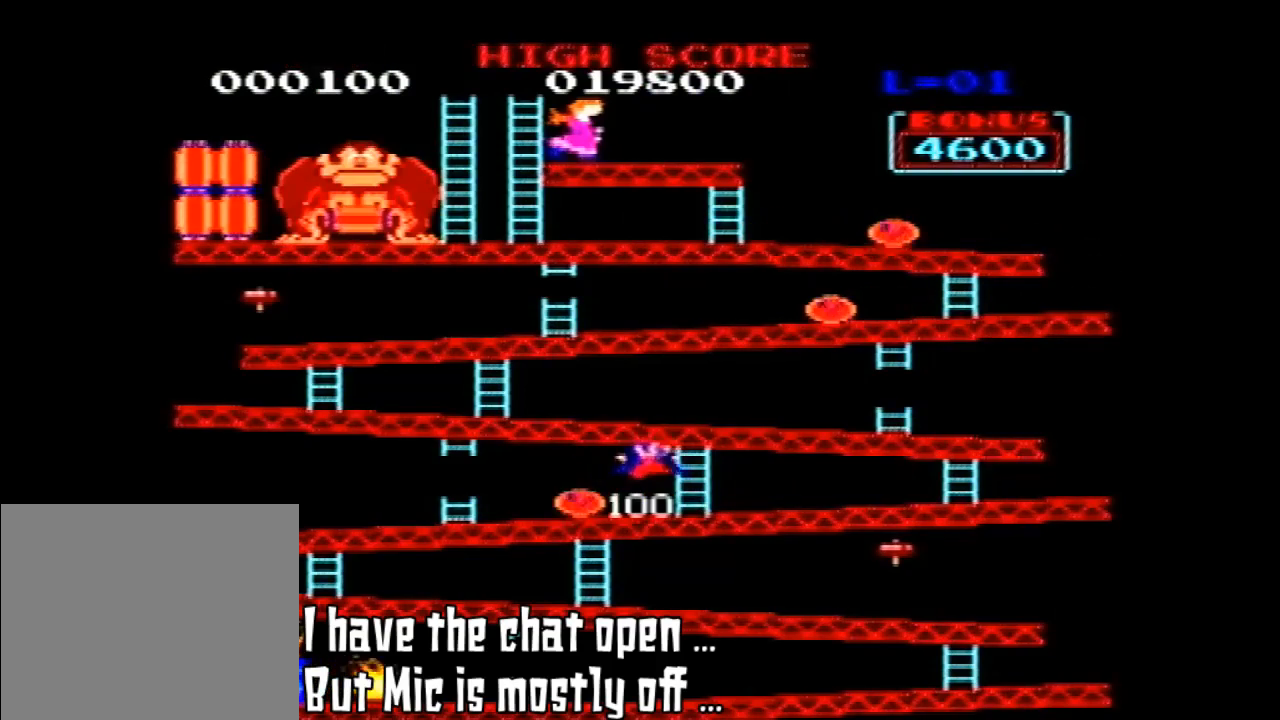
{"dt_ms": 500, "buttons": [], "left_stick": "center", "events": [[167, "A", "up"], [400, "DPAD_RIGHT", "up"]]}
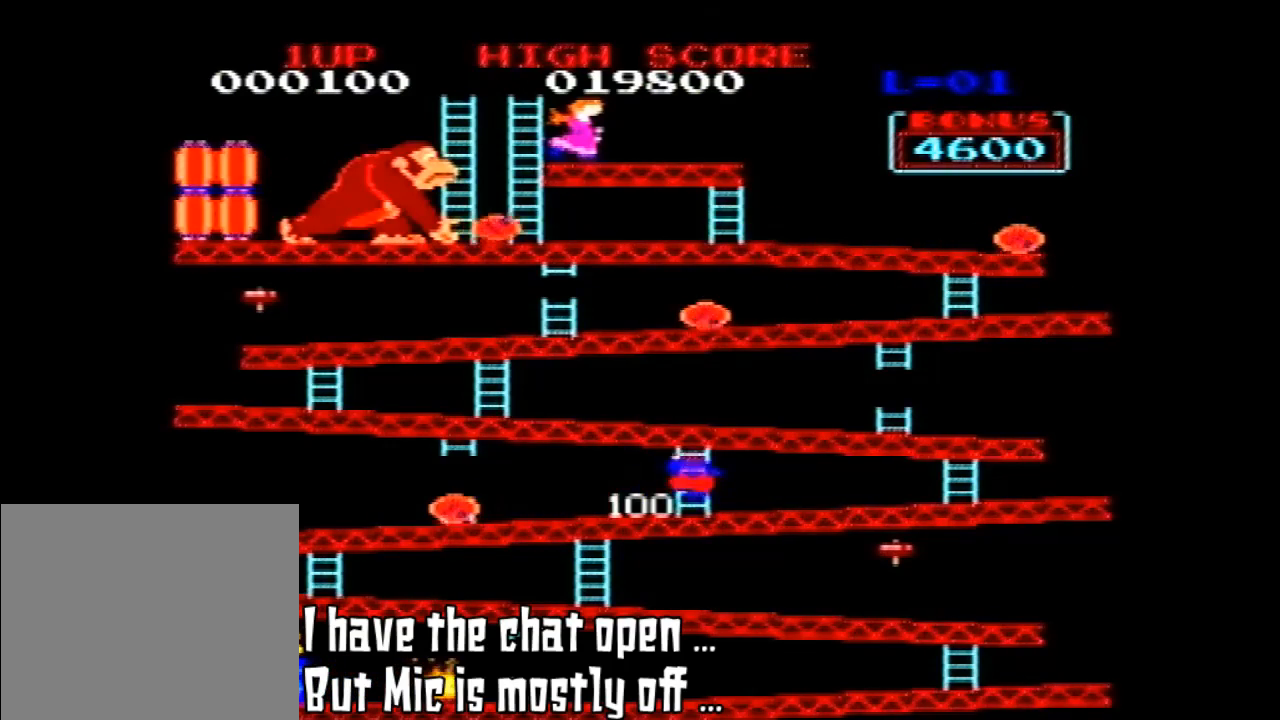
{"dt_ms": 1000, "buttons": [], "left_stick": "center"}
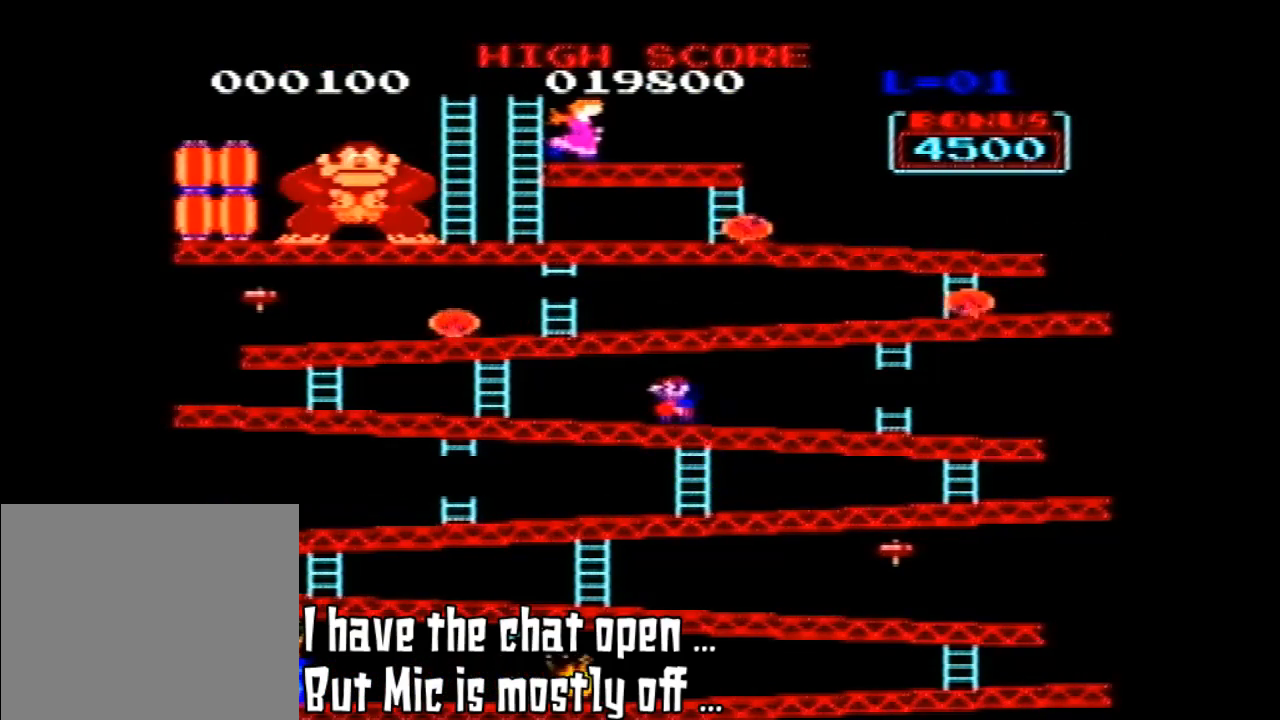
{"dt_ms": 500, "buttons": [], "left_stick": "center", "events": []}
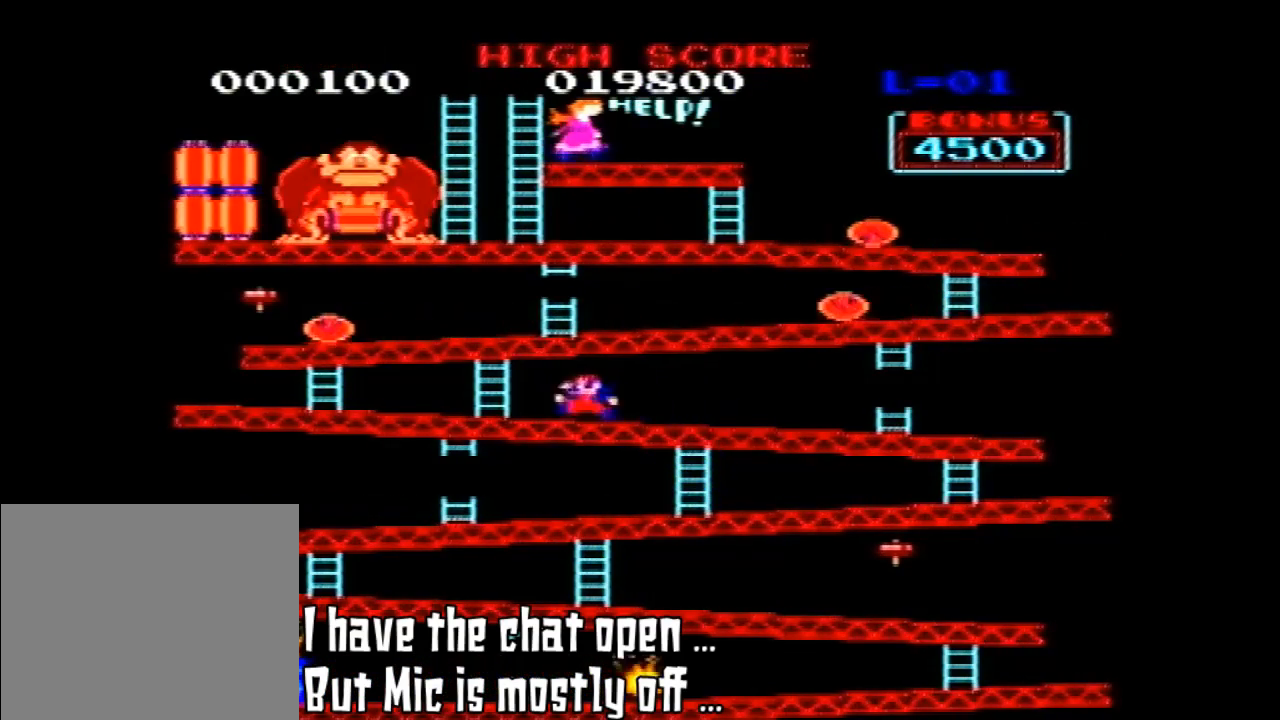
{"dt_ms": 500, "buttons": [], "left_stick": "center", "events": []}
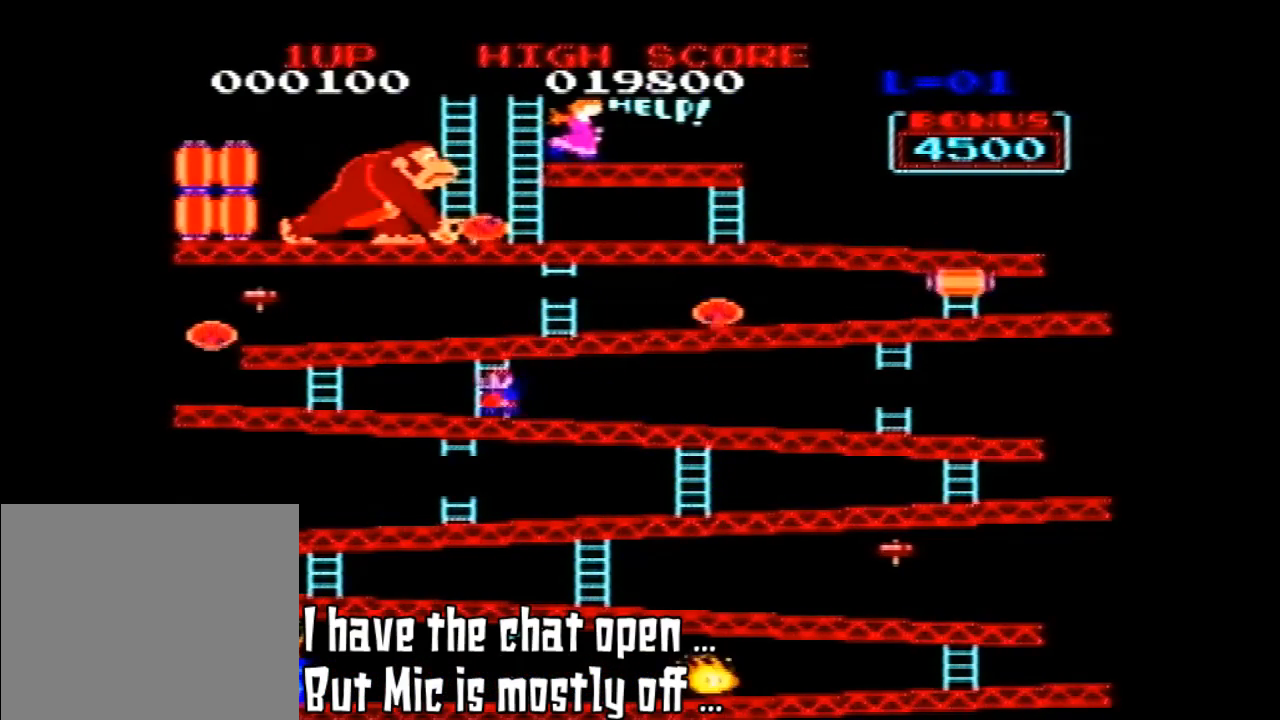
{"dt_ms": 1000, "buttons": ["DPAD_UP"], "left_stick": "center"}
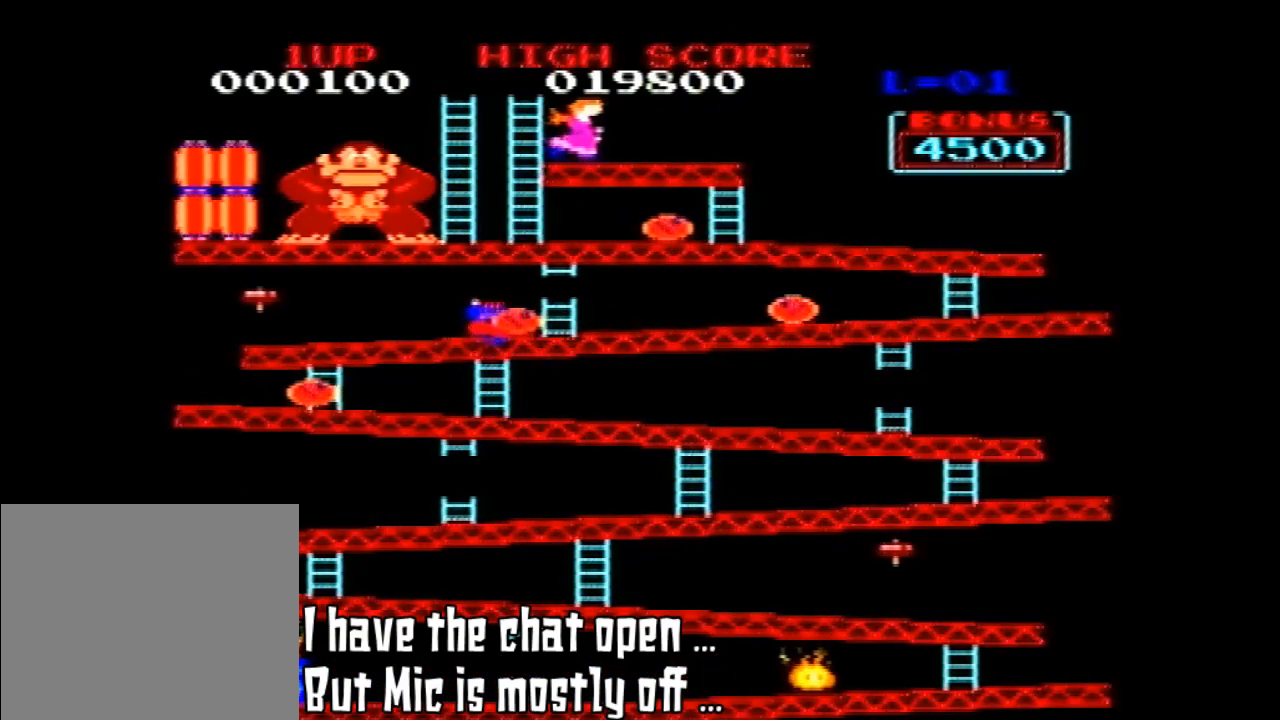
{"dt_ms": 500, "buttons": [], "left_stick": "center", "events": [[67, "A", "down"], [167, "A", "up"], [433, "DPAD_UP", "up"]]}